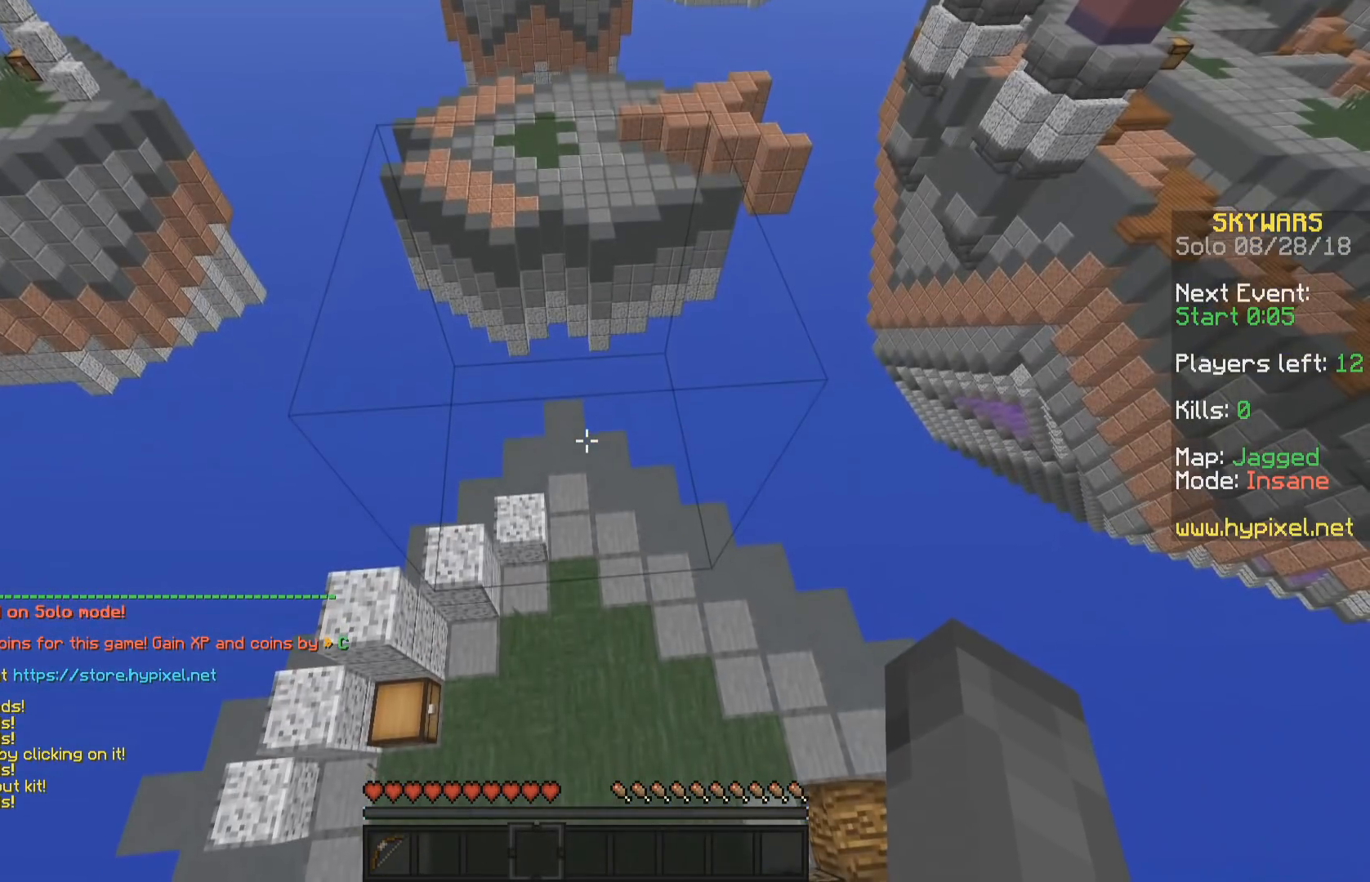
Gameplay with keyboard and mouse; each line is a JSON object with the keys and mouse buttons held at the frame after it. "events" lists presses ("down") and releases ("up") of "a", "d", "s", "space", "w", "mouse_left" and "mouse_right" between this image and that frame as [ms after this image, input, new state], when the widget could be followed in between. "mouse_left", "mouse_right" = the "left", "right" buttons of the "mouse" list. No other keys are recorded. Fast repeated clicks can show as one long hold. Mouse movement is not recorded.
{"keys": [], "mouse": [], "events": []}
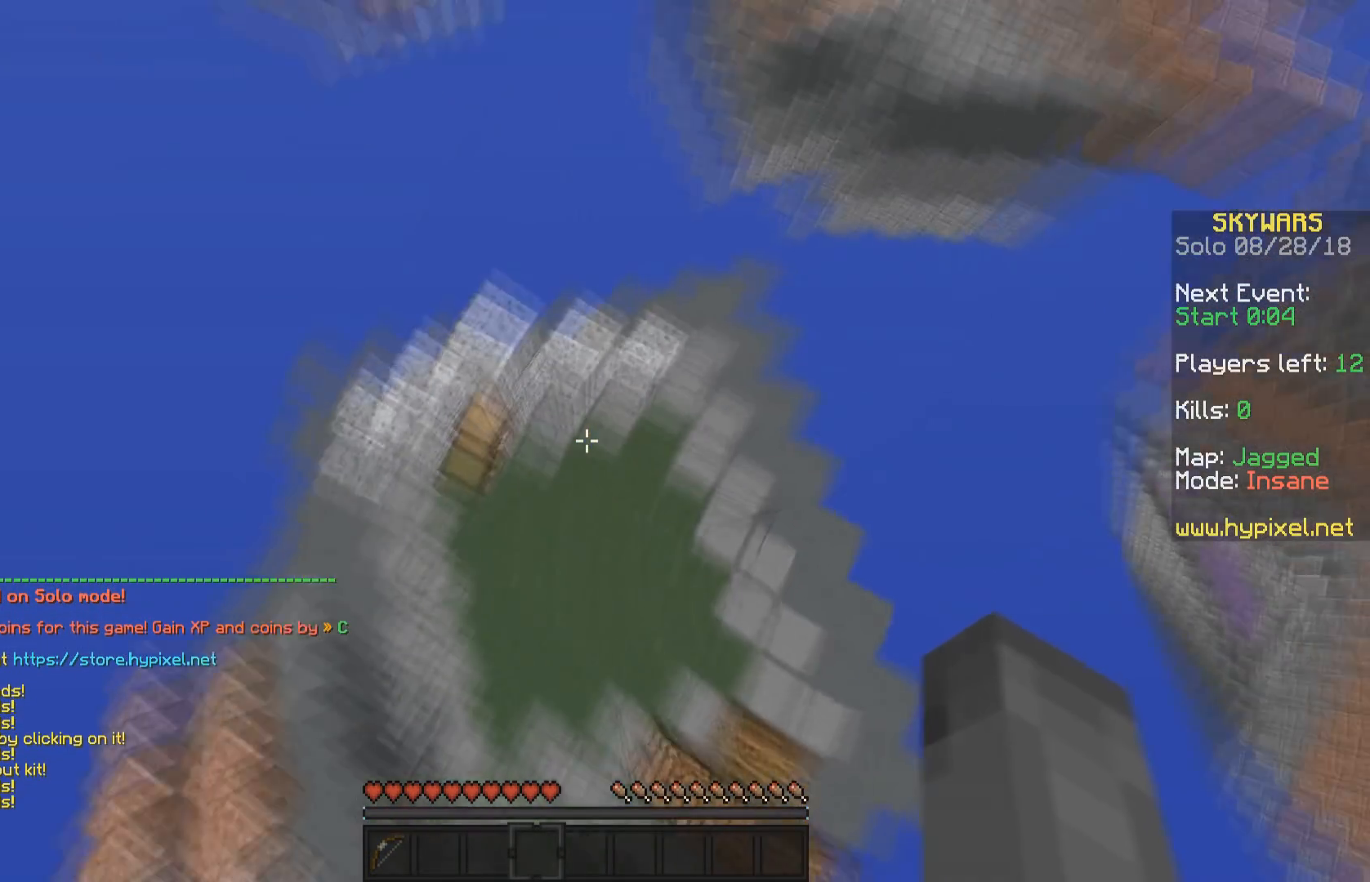
{"keys": [], "mouse": [], "events": [[100, "d", "down"], [250, "d", "up"]]}
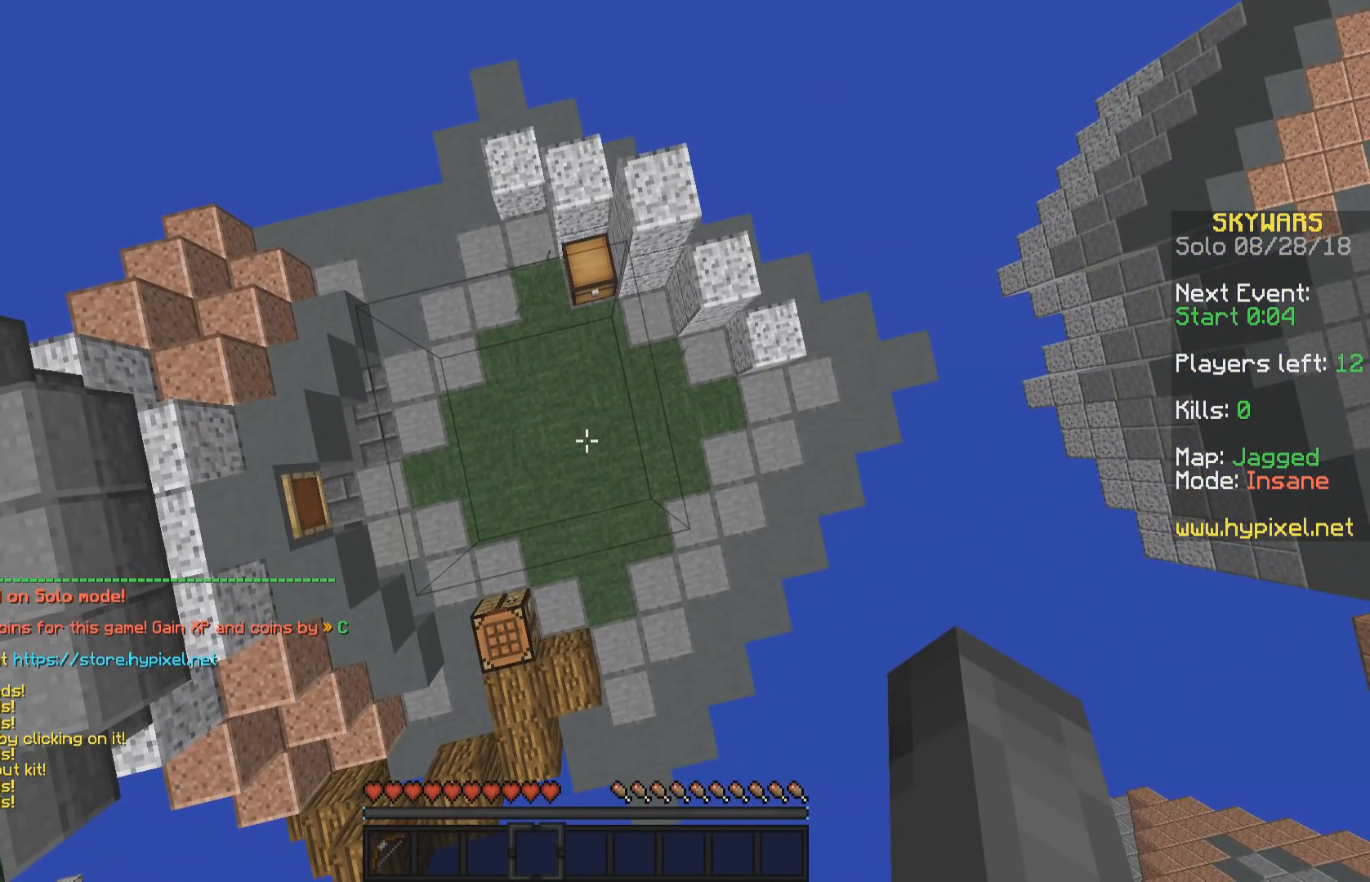
{"keys": [], "mouse": [], "events": [[250, "a", "down"], [300, "a", "up"]]}
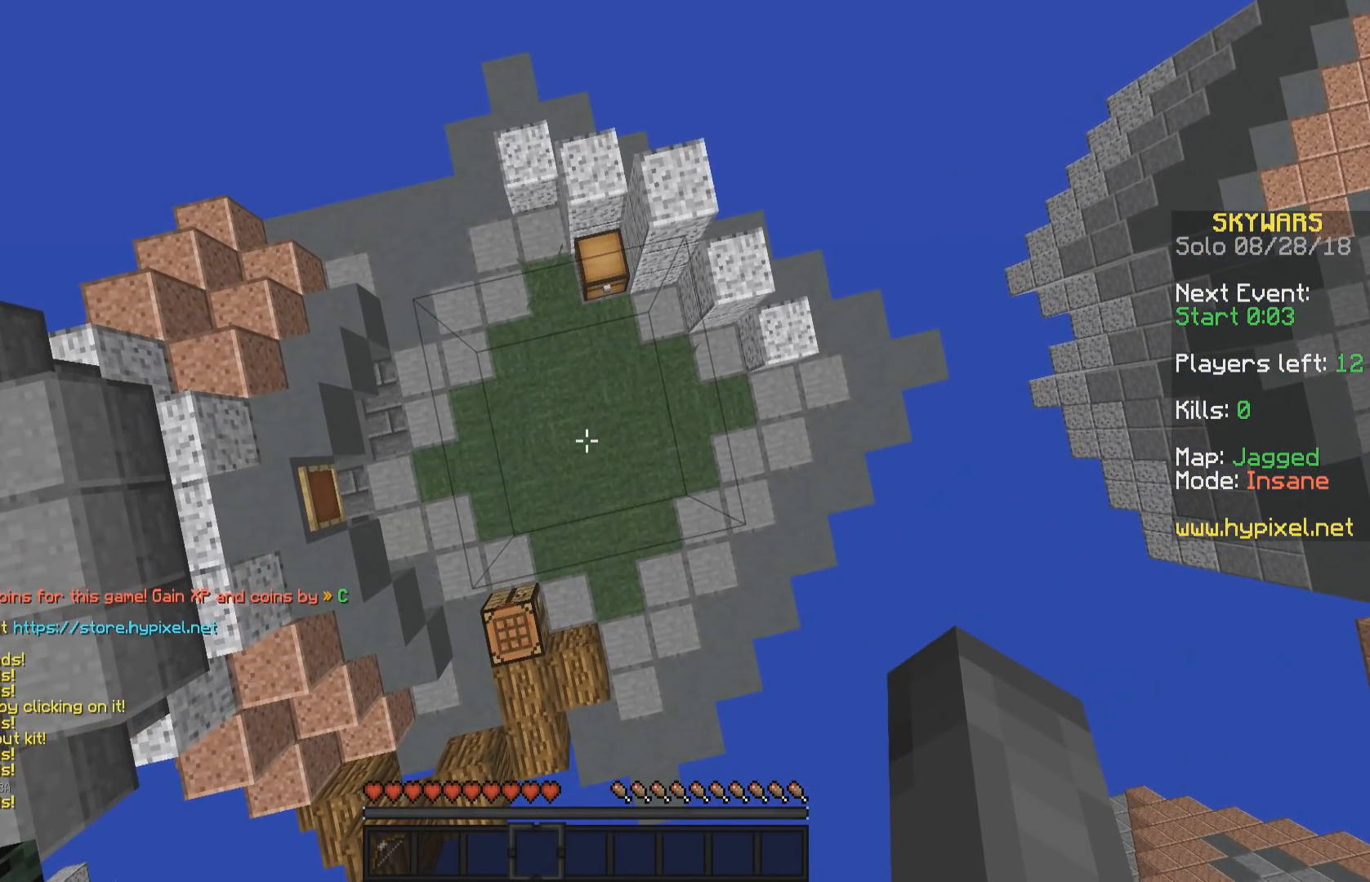
{"keys": [], "mouse": [], "events": [[400, "w", "down"], [500, "w", "up"]]}
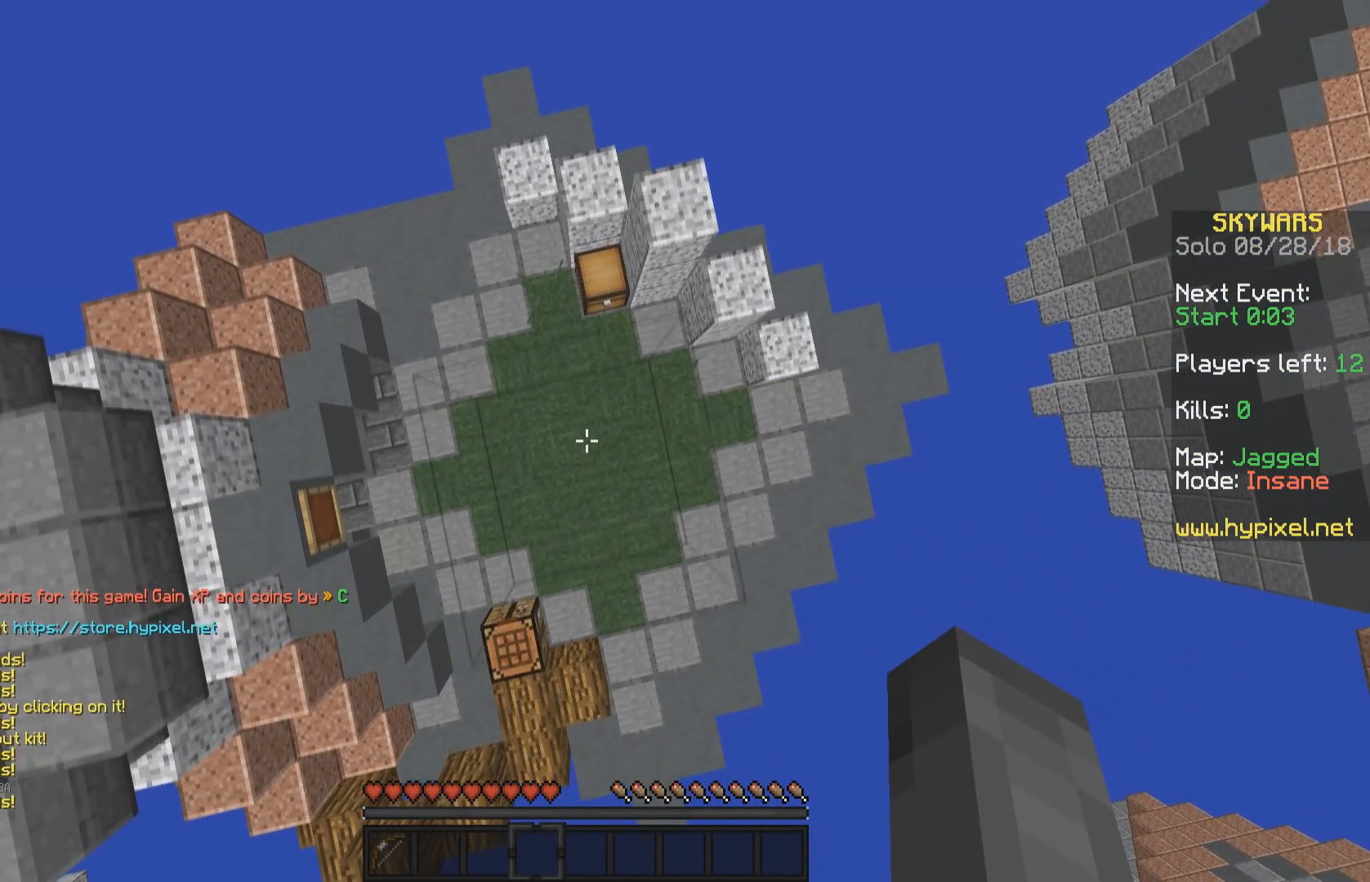
{"keys": [], "mouse": [], "events": [[400, "s", "down"], [450, "s", "up"]]}
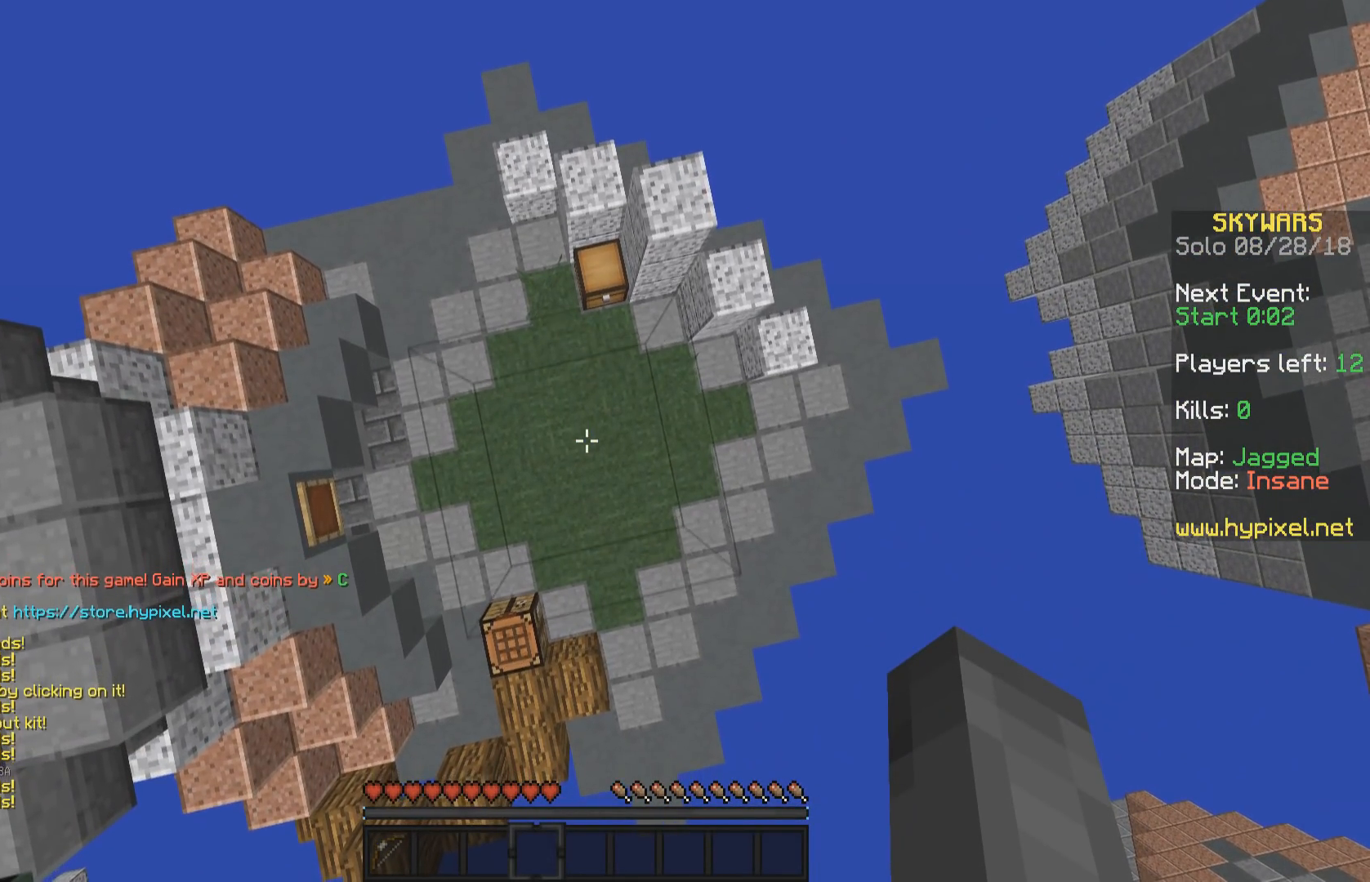
{"keys": [], "mouse": [], "events": []}
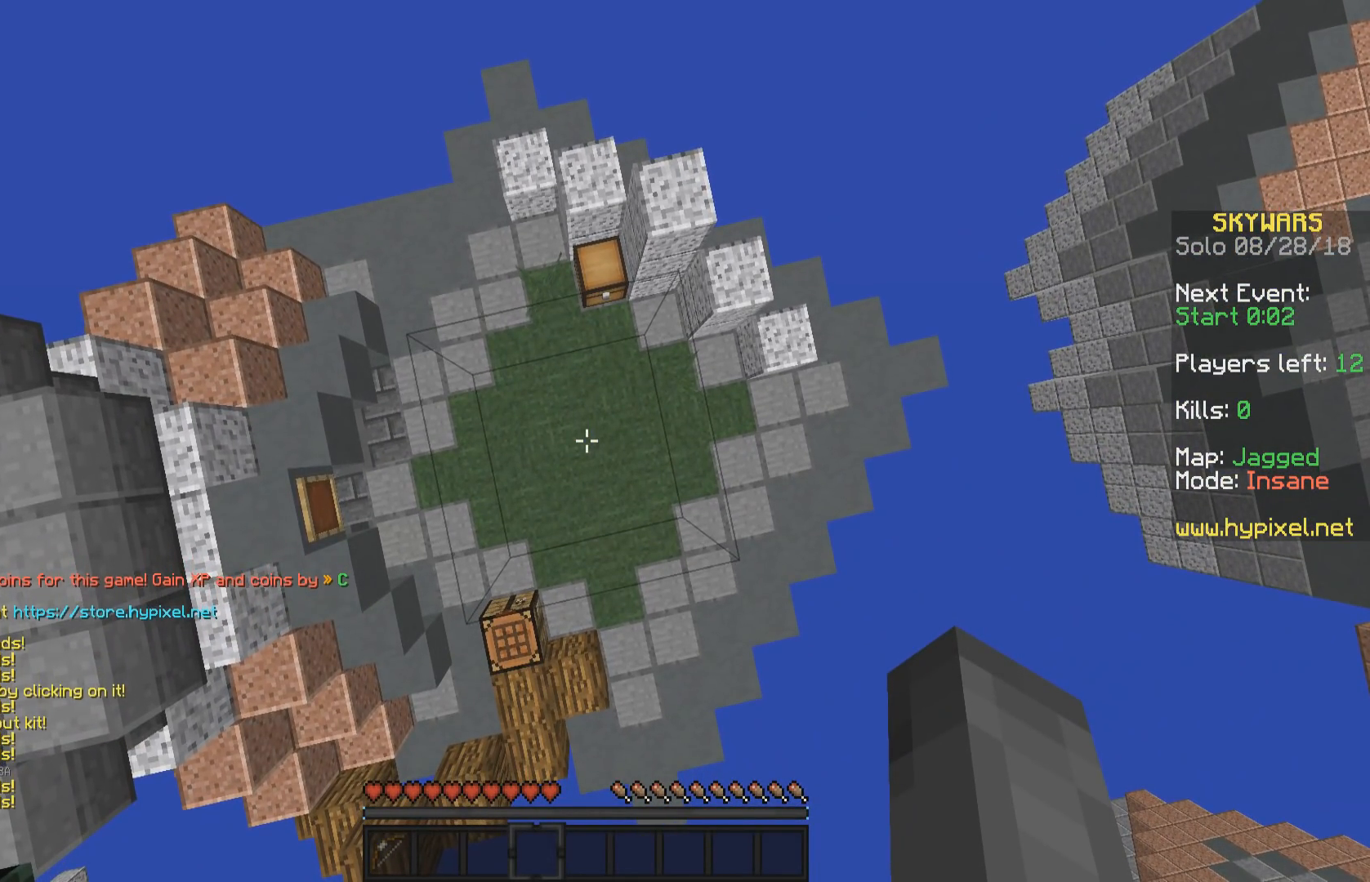
{"keys": [], "mouse": [], "events": [[400, "d", "down"], [500, "d", "up"]]}
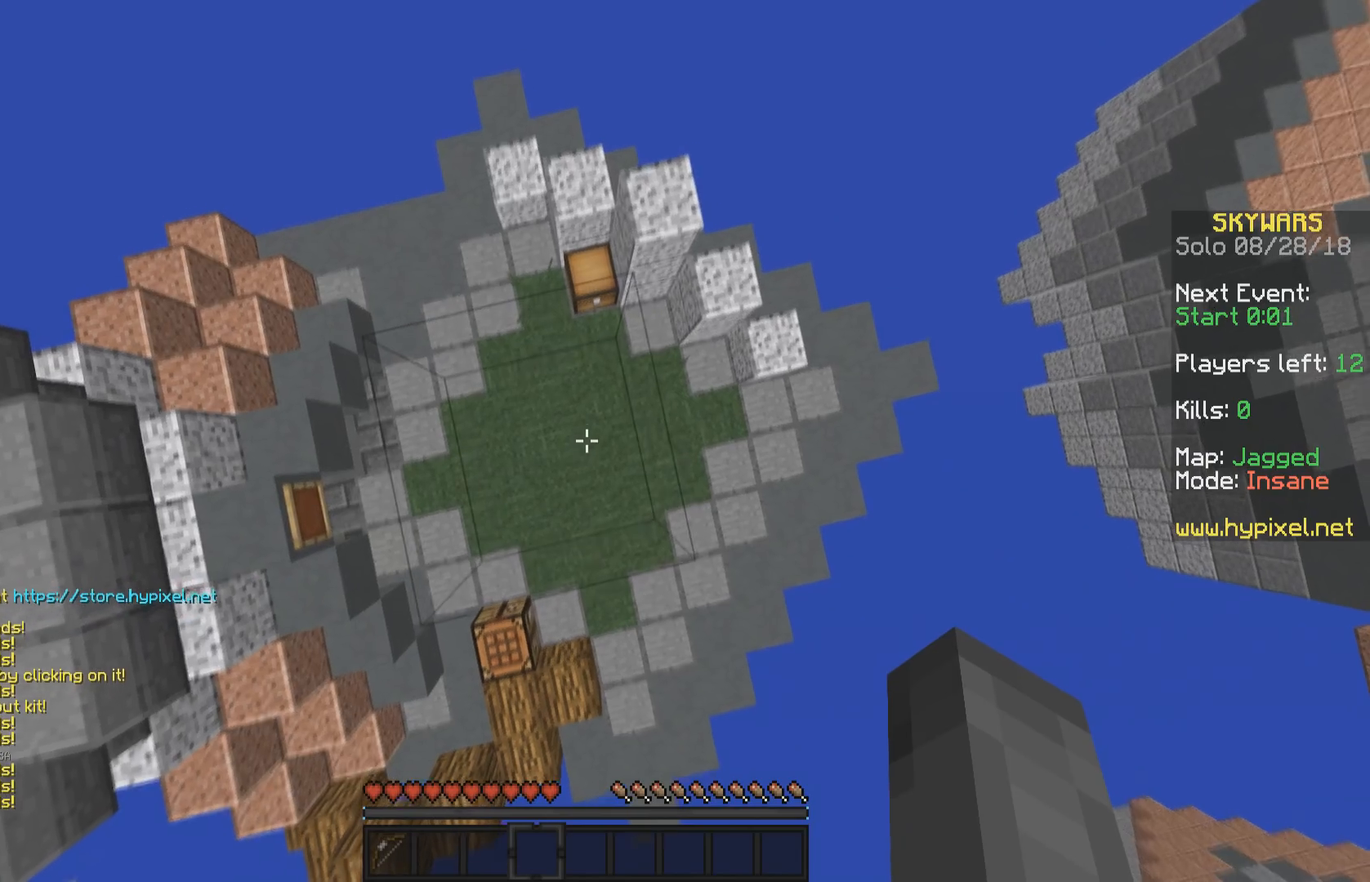
{"keys": ["d", "w"], "mouse": [], "events": [[350, "d", "down"], [500, "w", "down"]]}
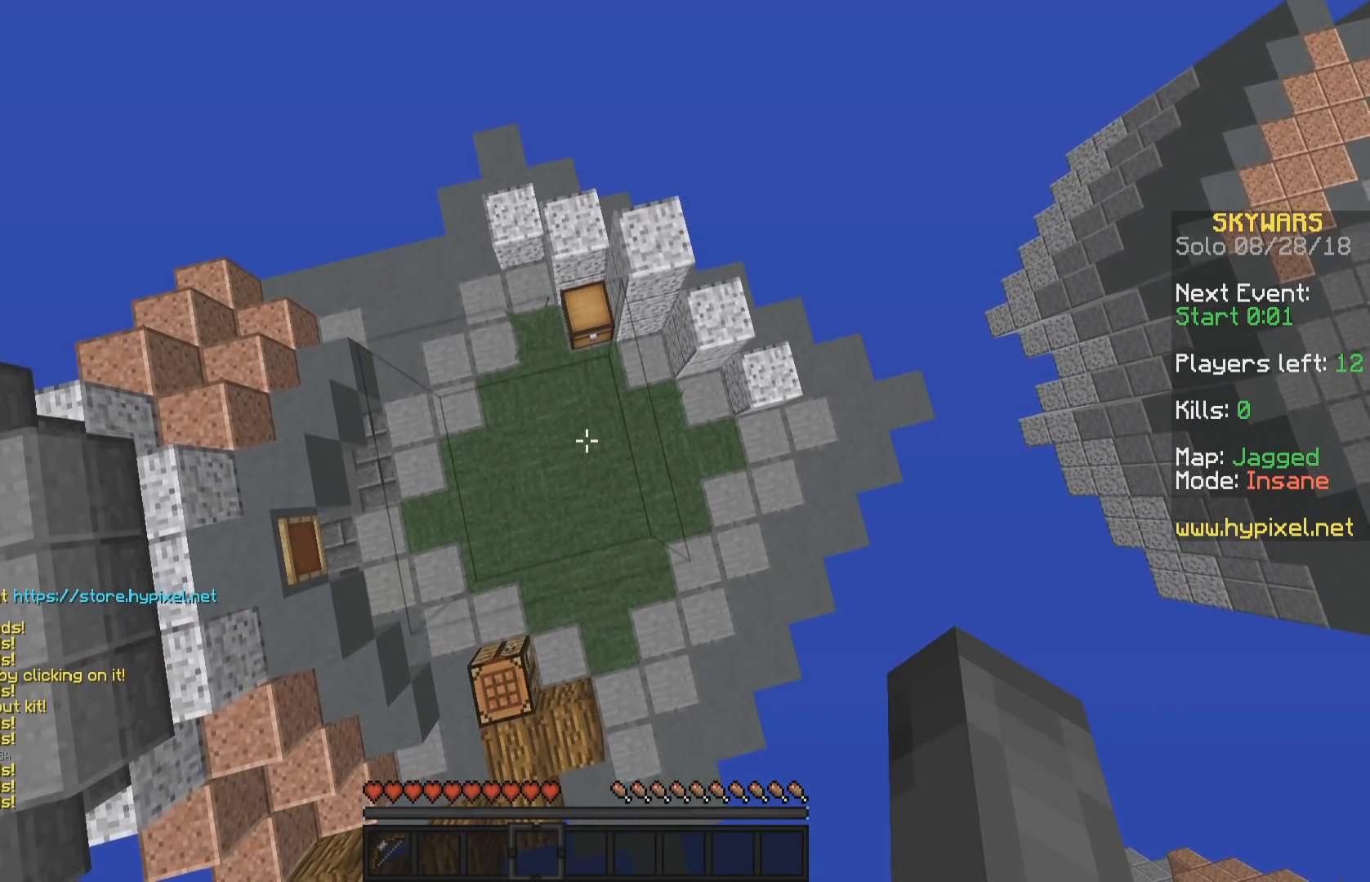
{"keys": [], "mouse": [], "events": [[50, "d", "up"], [300, "w", "up"]]}
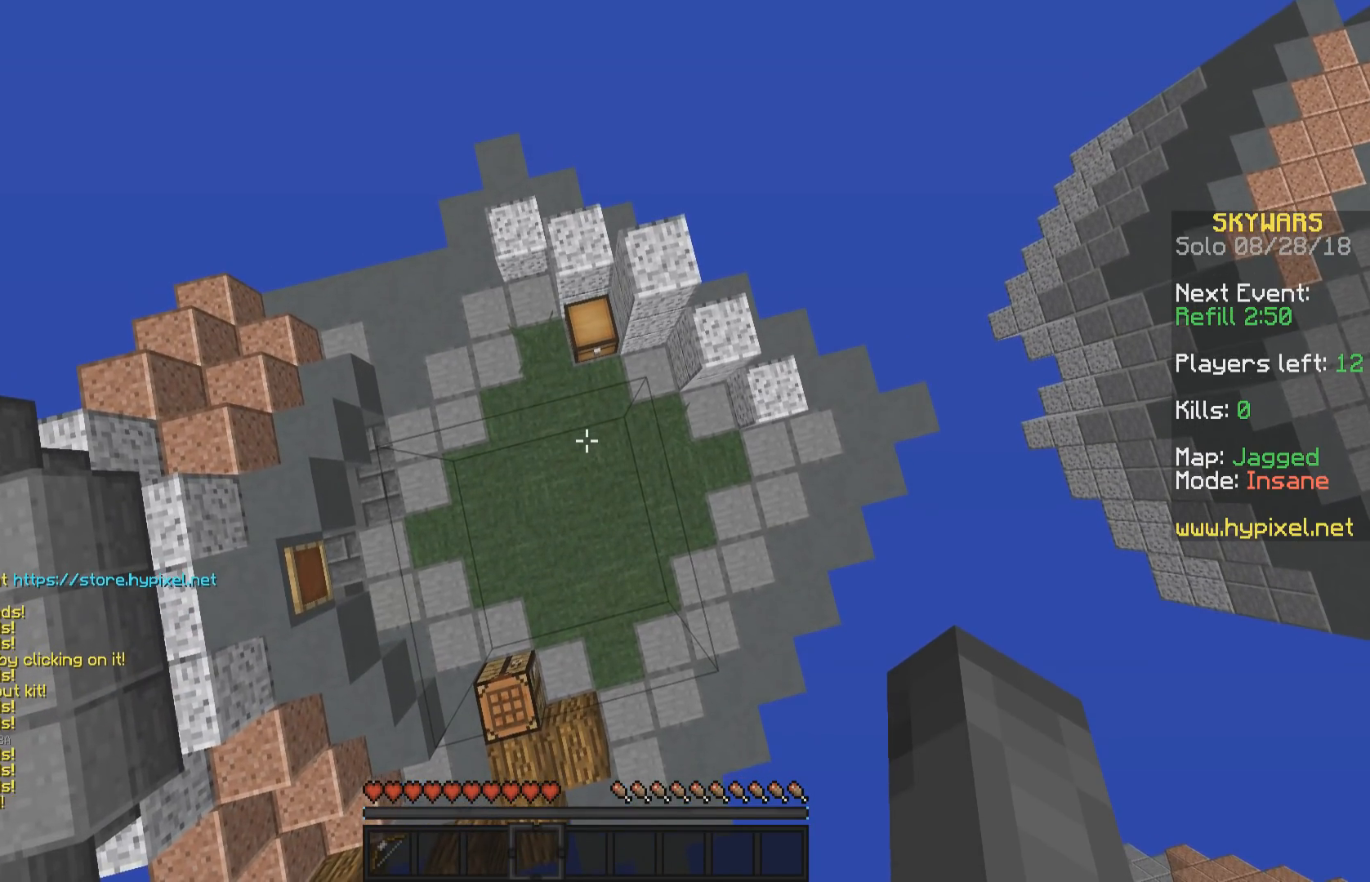
{"keys": ["d", "w"], "mouse": [], "events": [[150, "w", "down"], [200, "d", "down"]]}
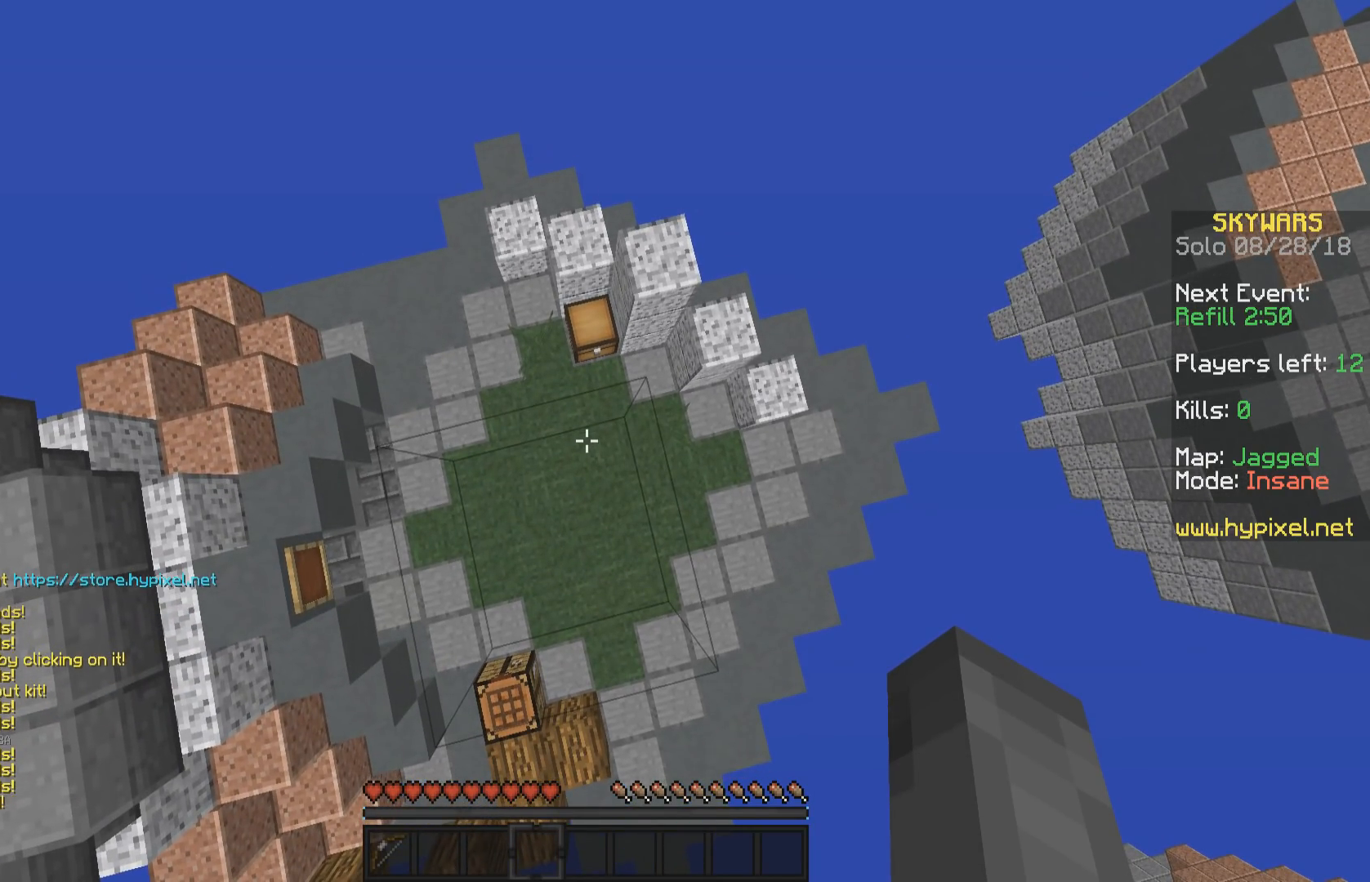
{"keys": ["w"], "mouse": [], "events": [[150, "d", "up"], [350, "d", "down"], [500, "d", "up"]]}
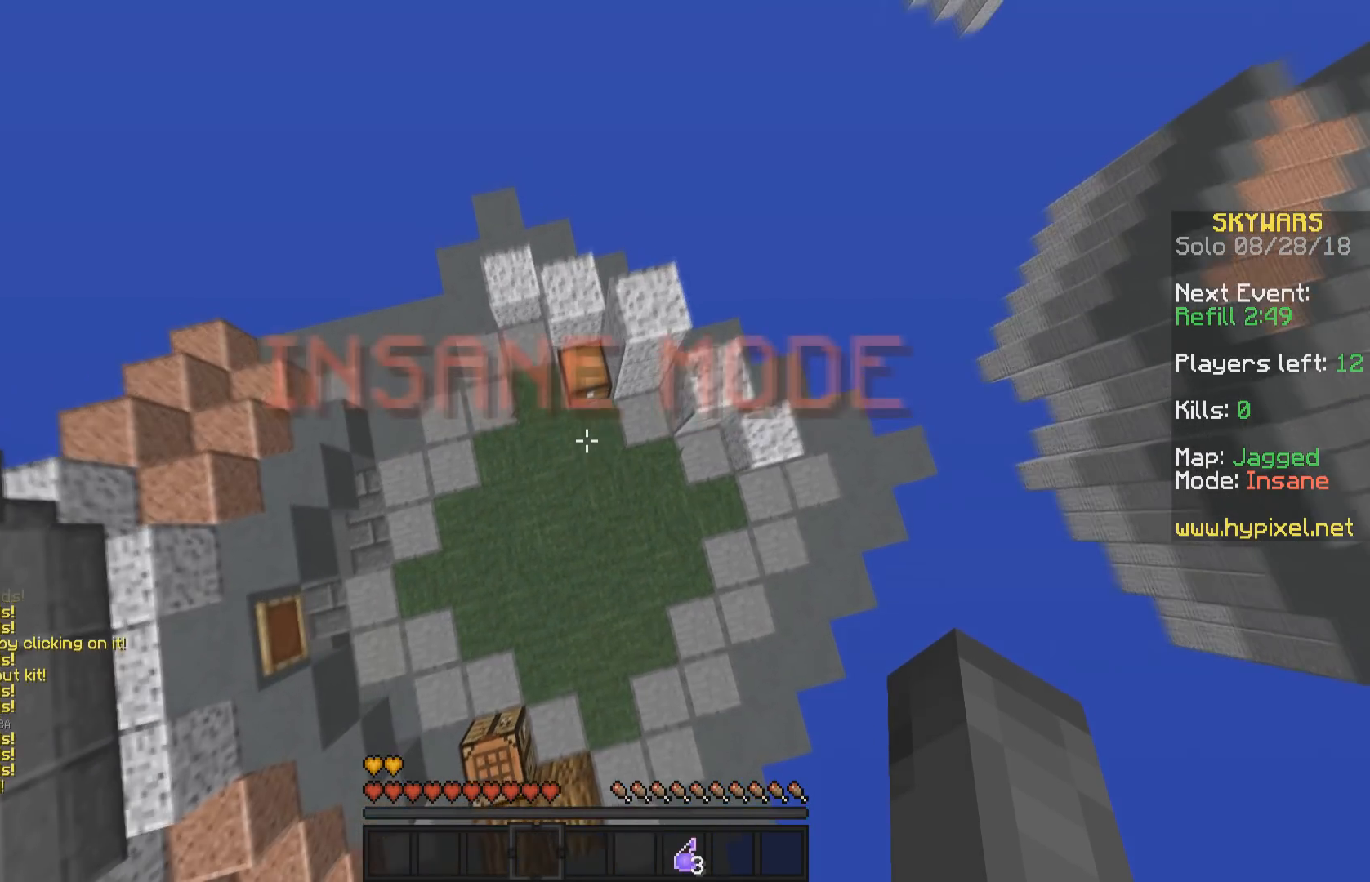
{"keys": [], "mouse": [], "events": [[500, "w", "up"]]}